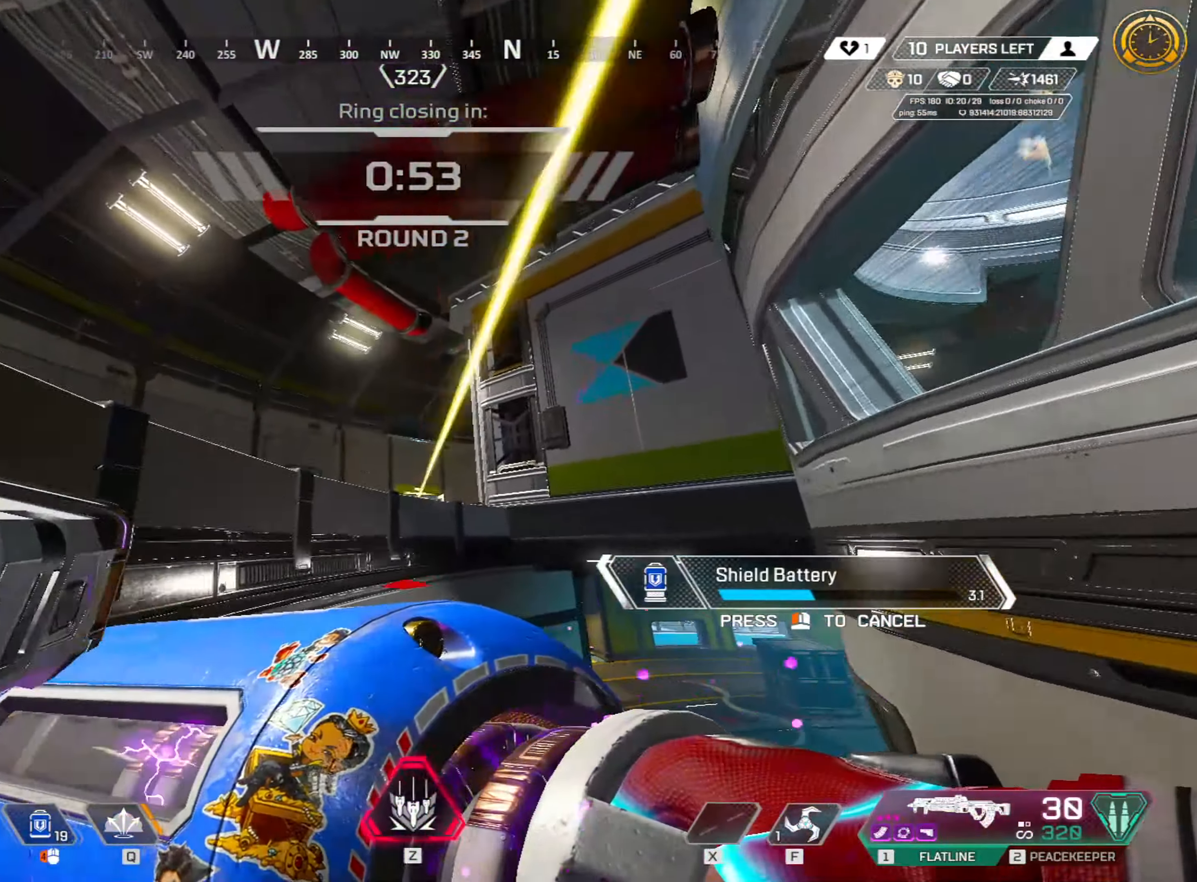
Gameplay with keyboard and mouse; each line is a JSON object with the keys and mouse buttons held at the frame after it. "events" lists presses ("down") and releases ("up") of "1", "2", "3", "4", "5", "a", "alt", "c", "caps_lock", "ctrl", "d", "e", "f", "g", "q", "r", "s", "shift", "space", "t", "tab", "v", "w", "x", "z", "mouse_left" and "mouse_right" between this image and that frame as [ms after this image, input, new state], when the widget could be followed in between. "mouse_left", "mouse_right" = the "left", "right" buttons of the "mouse" list. No other keys are recorded. Not read: mouse_move mouse_wheel.
{"keys": ["ctrl", "d"], "mouse": [], "events": [[100, "d", "down"], [183, "w", "up"]]}
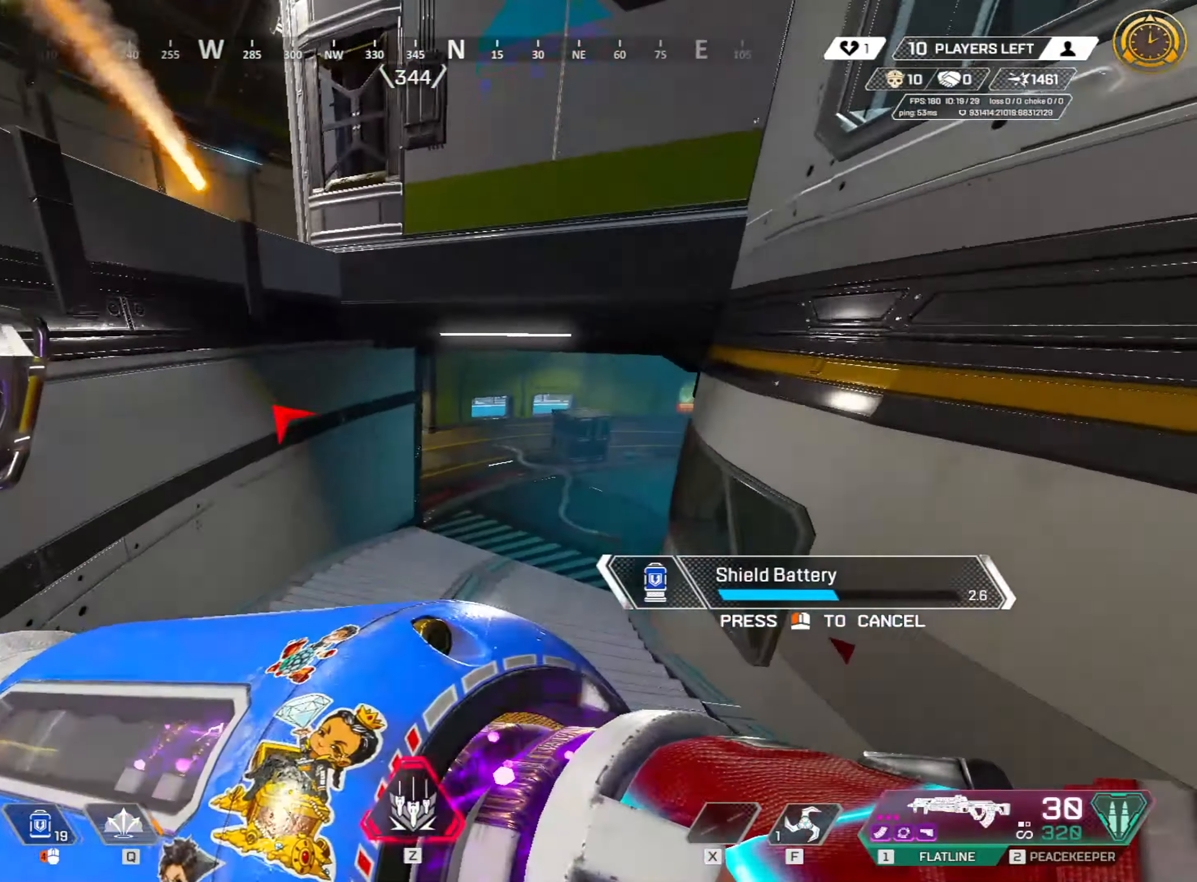
{"keys": ["ctrl", "w"], "mouse": [], "events": [[67, "w", "down"], [100, "d", "up"]]}
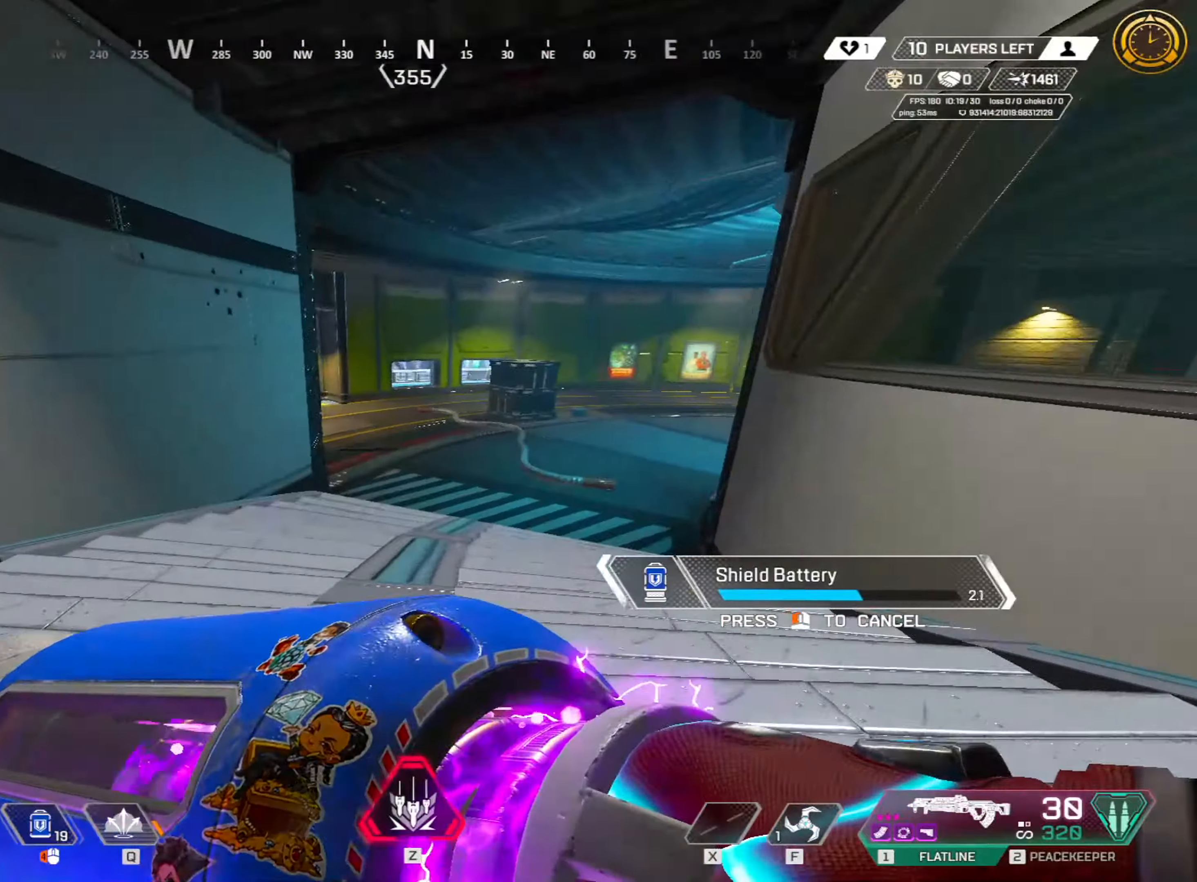
{"keys": ["ctrl", "w"], "mouse": [], "events": []}
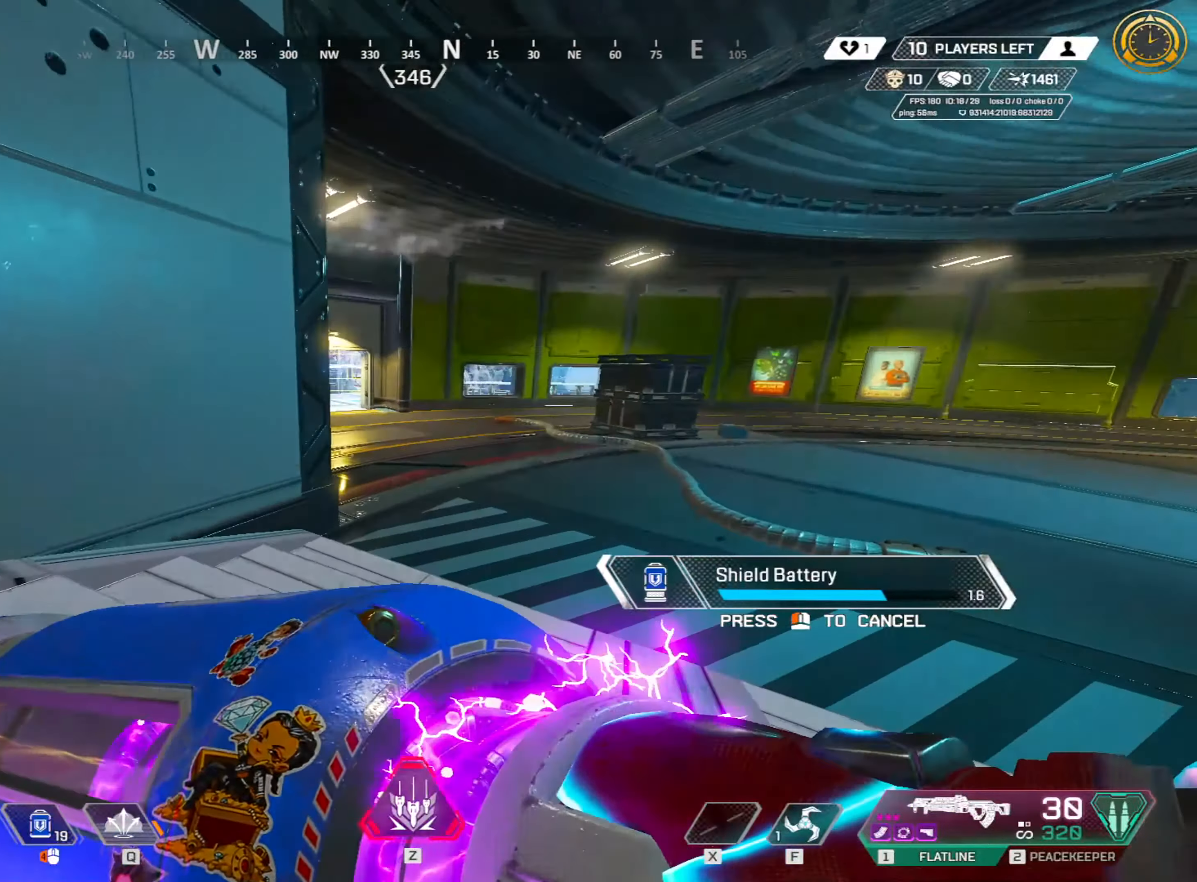
{"keys": ["ctrl", "w"], "mouse": [], "events": []}
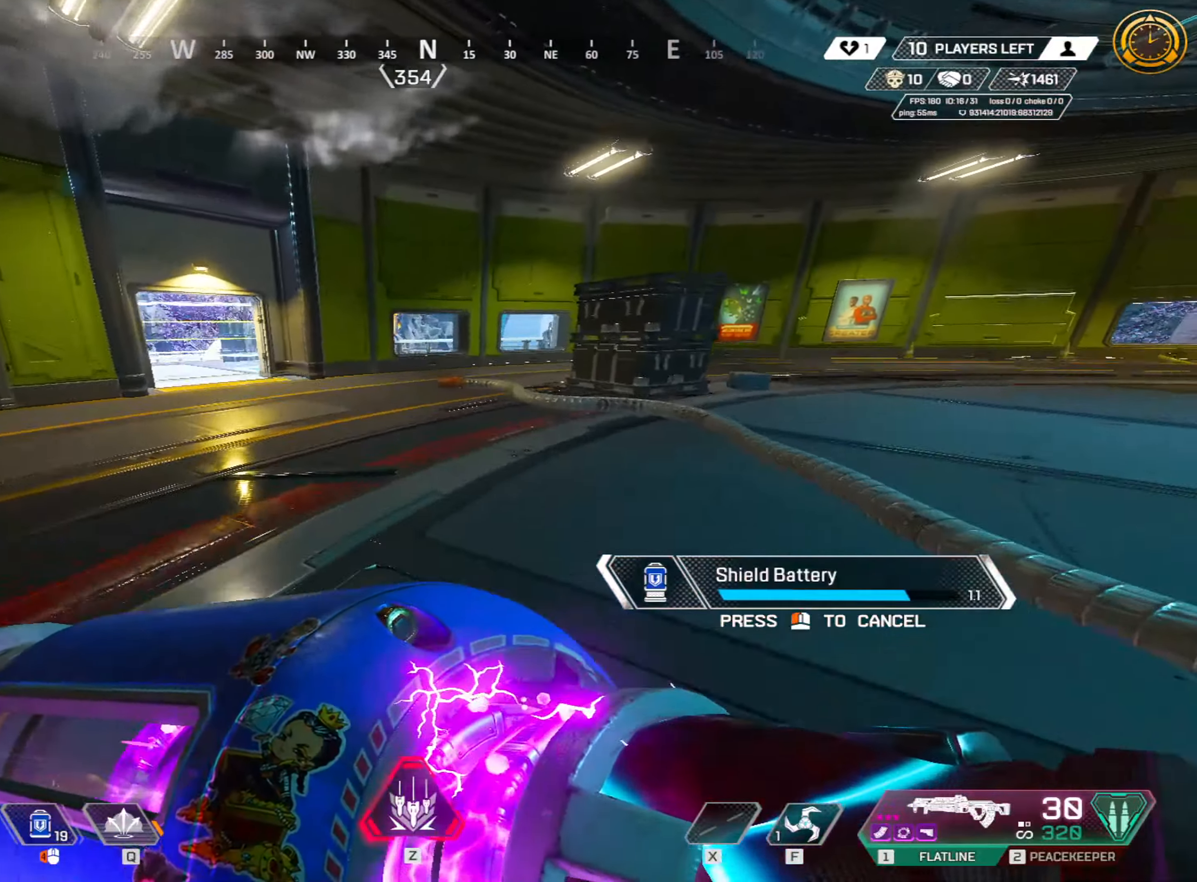
{"keys": ["w"], "mouse": [], "events": [[117, "a", "down"], [200, "ctrl", "up"], [200, "w", "up"], [300, "w", "down"], [484, "a", "up"]]}
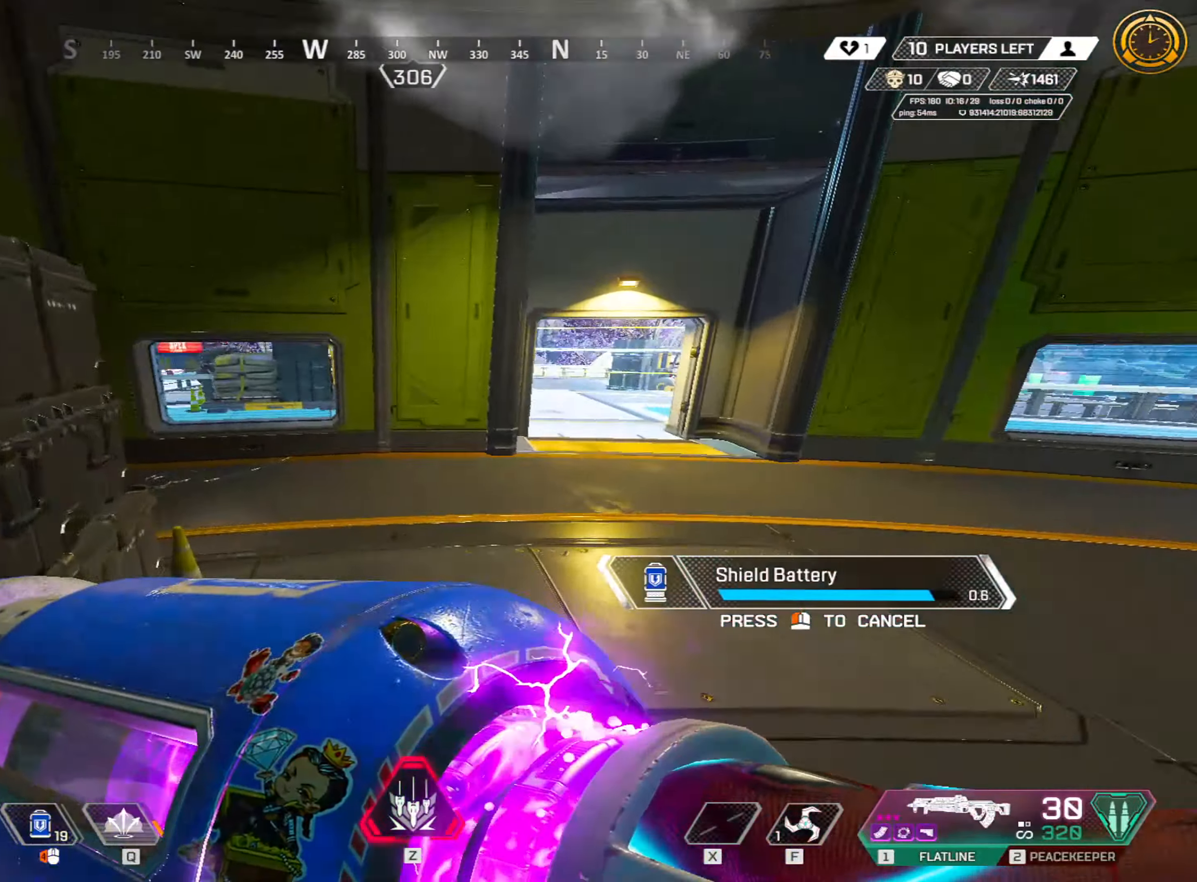
{"keys": ["w"], "mouse": [], "events": [[217, "d", "down"], [317, "w", "up"], [367, "w", "down"], [417, "d", "up"]]}
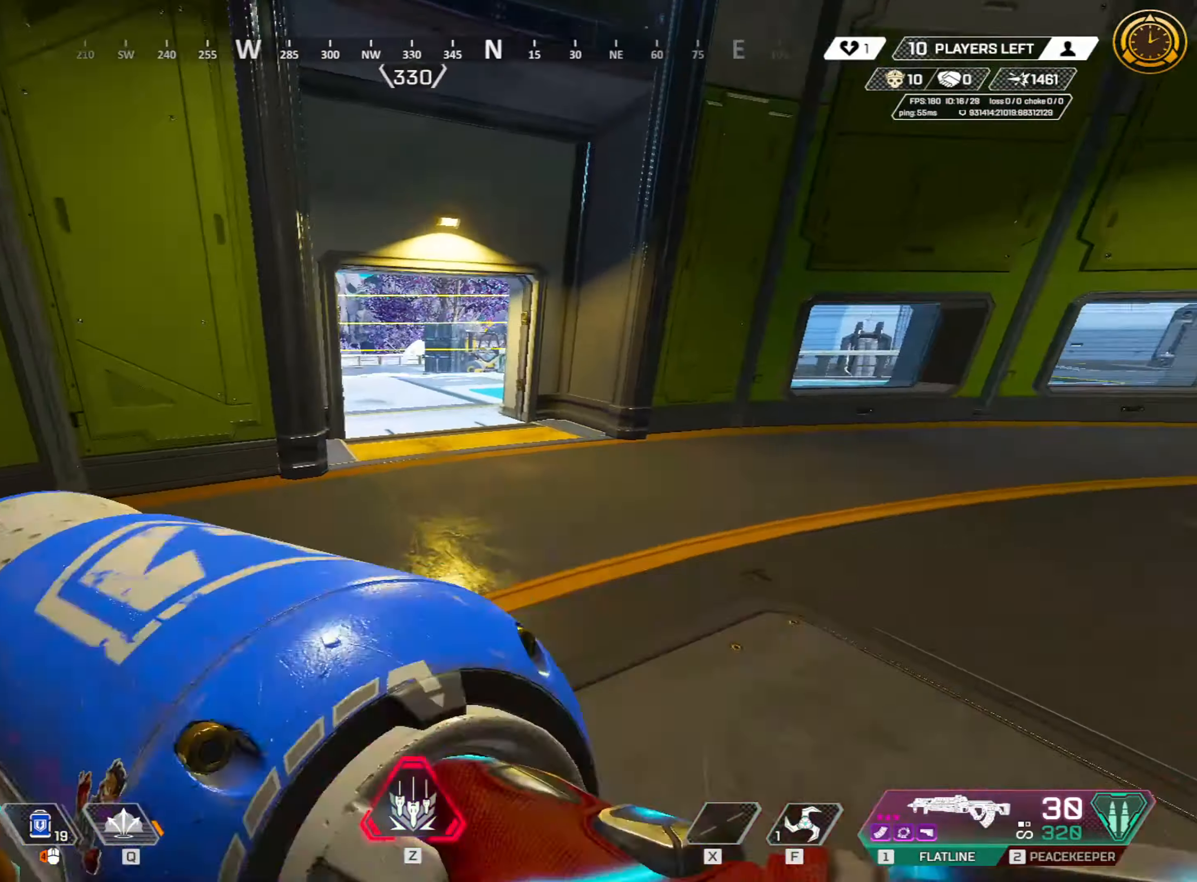
{"keys": ["a", "shift", "w"], "mouse": [], "events": [[234, "shift", "down"], [284, "3", "down"], [367, "3", "up"], [467, "a", "down"]]}
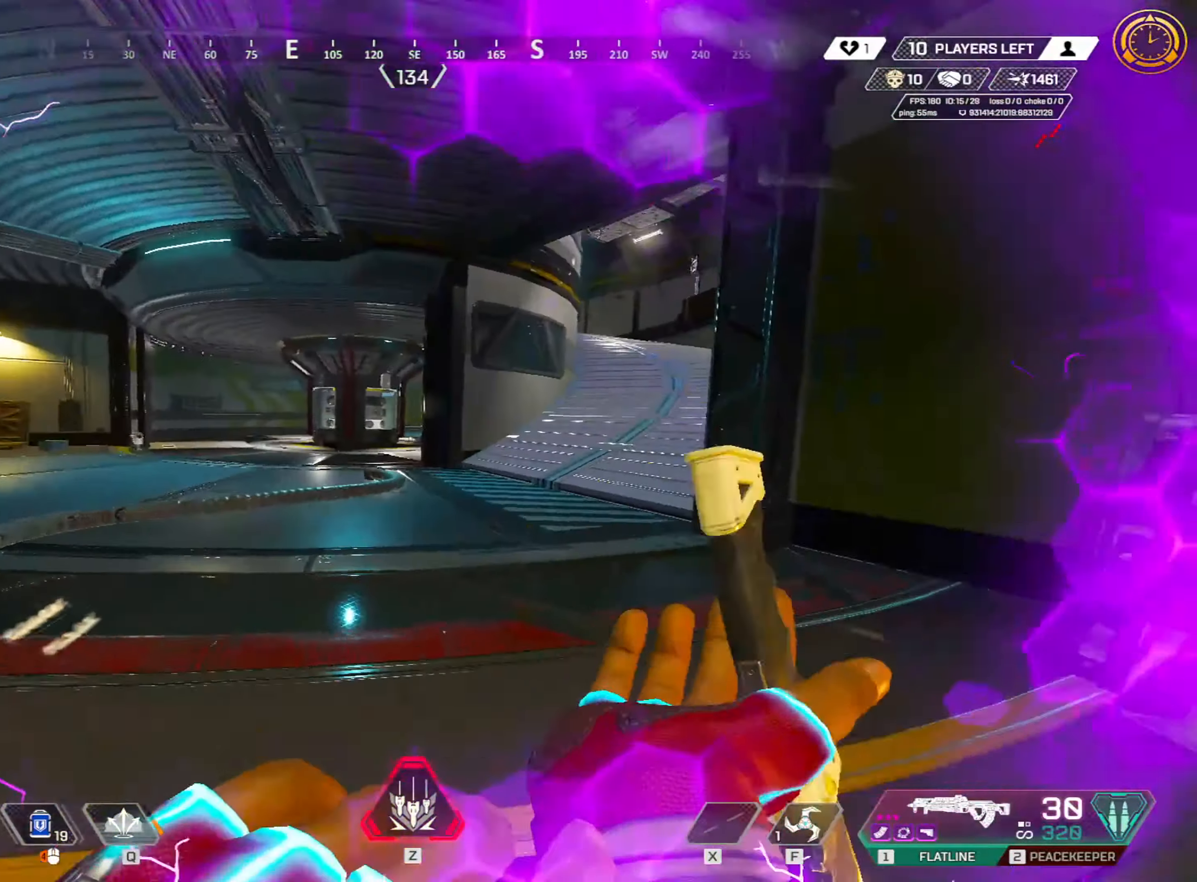
{"keys": ["a", "ctrl"], "mouse": [], "events": [[250, "shift", "up"], [384, "ctrl", "down"], [484, "w", "up"]]}
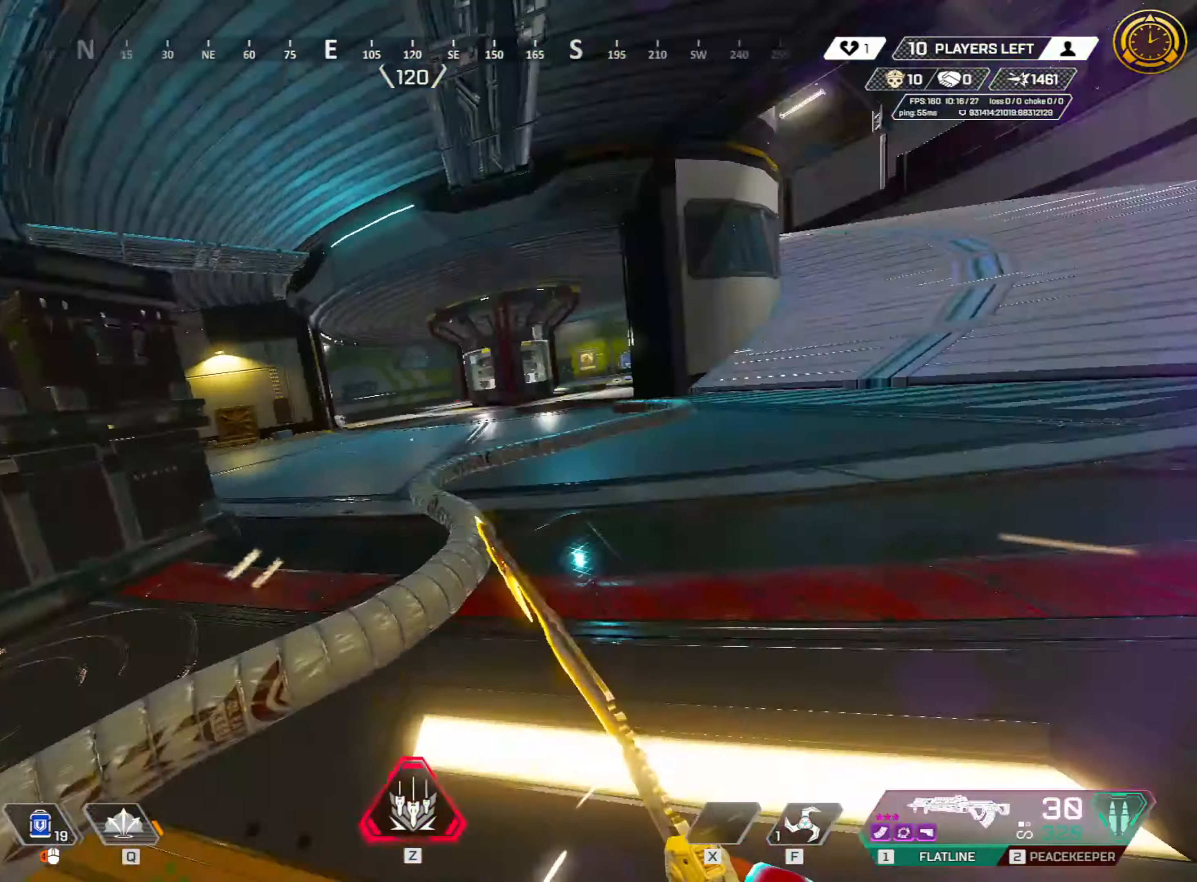
{"keys": ["a", "ctrl", "s"], "mouse": [], "events": [[134, "z", "down"], [284, "z", "up"], [317, "space", "down"], [400, "space", "up"], [500, "s", "down"]]}
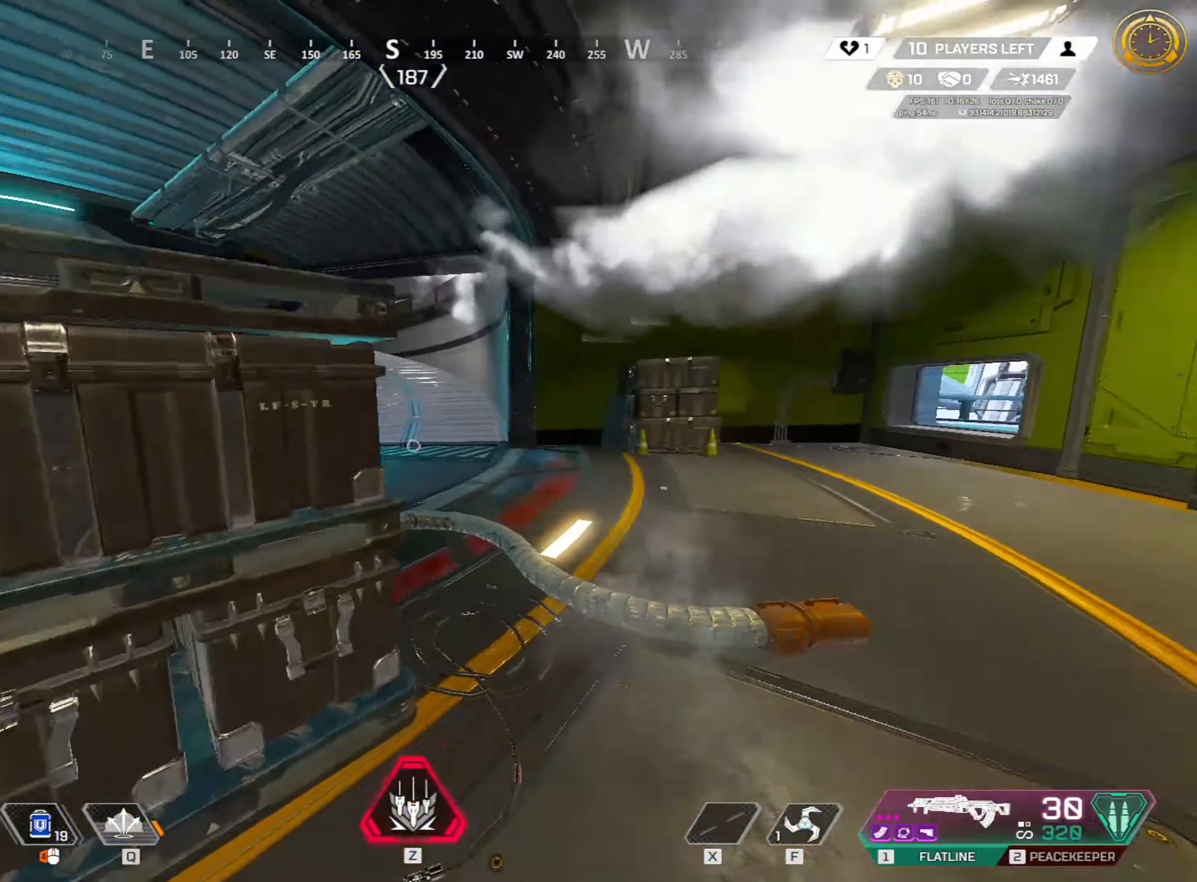
{"keys": ["a", "w"], "mouse": [], "events": [[284, "mouse_left", "down"], [284, "s", "up"], [334, "ctrl", "up"], [334, "mouse_left", "up"], [384, "mouse_left", "down"], [467, "mouse_left", "up"], [467, "w", "down"]]}
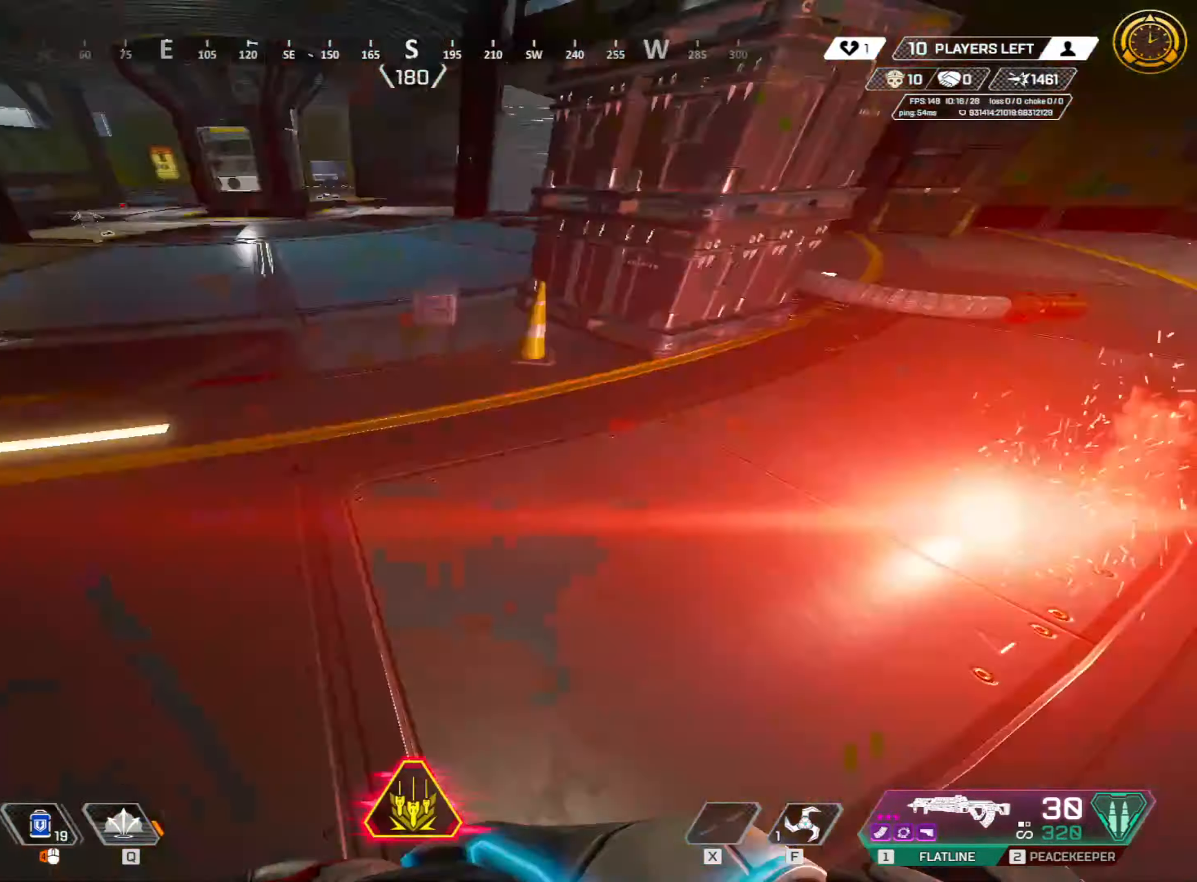
{"keys": ["shift", "w"], "mouse": [], "events": [[67, "a", "up"], [67, "shift", "down"], [184, "3", "down"], [300, "3", "up"]]}
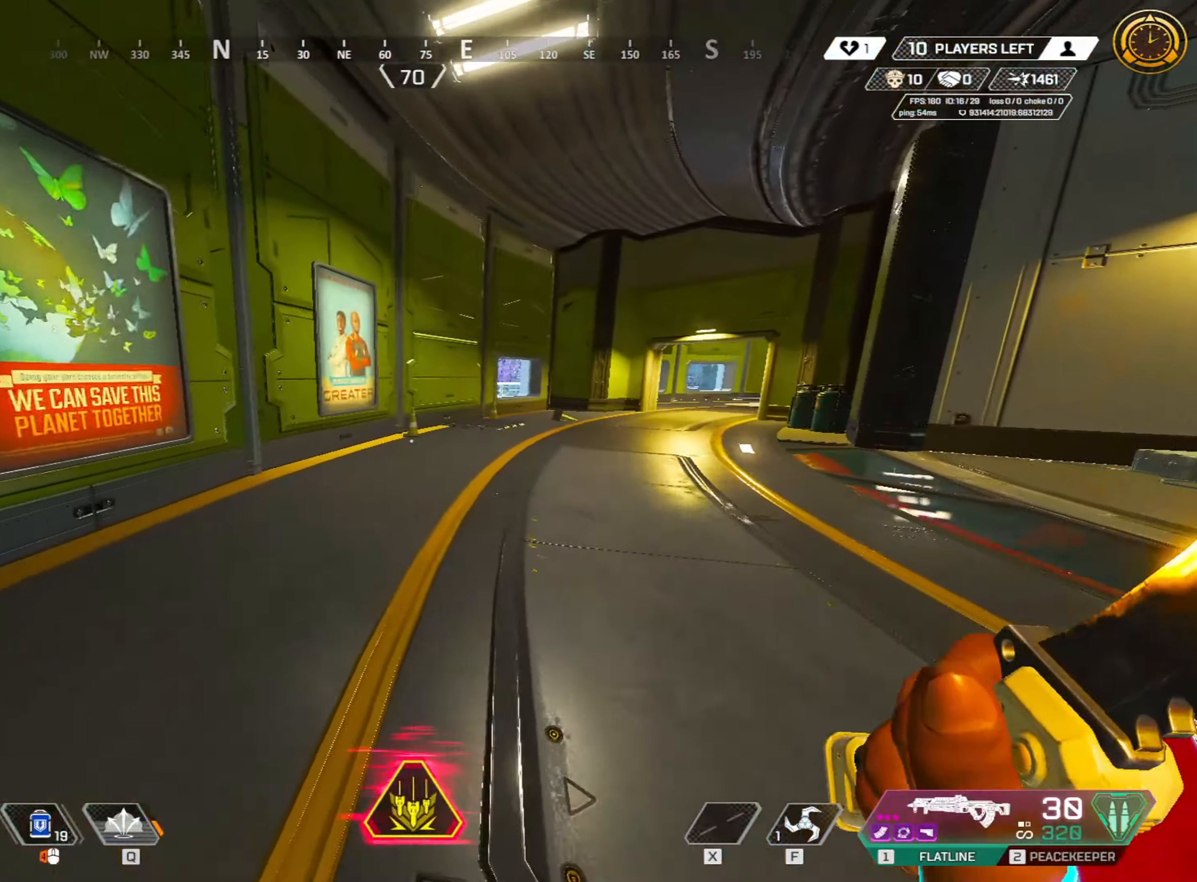
{"keys": ["shift", "w"], "mouse": [], "events": [[366, "v", "down"], [450, "v", "up"]]}
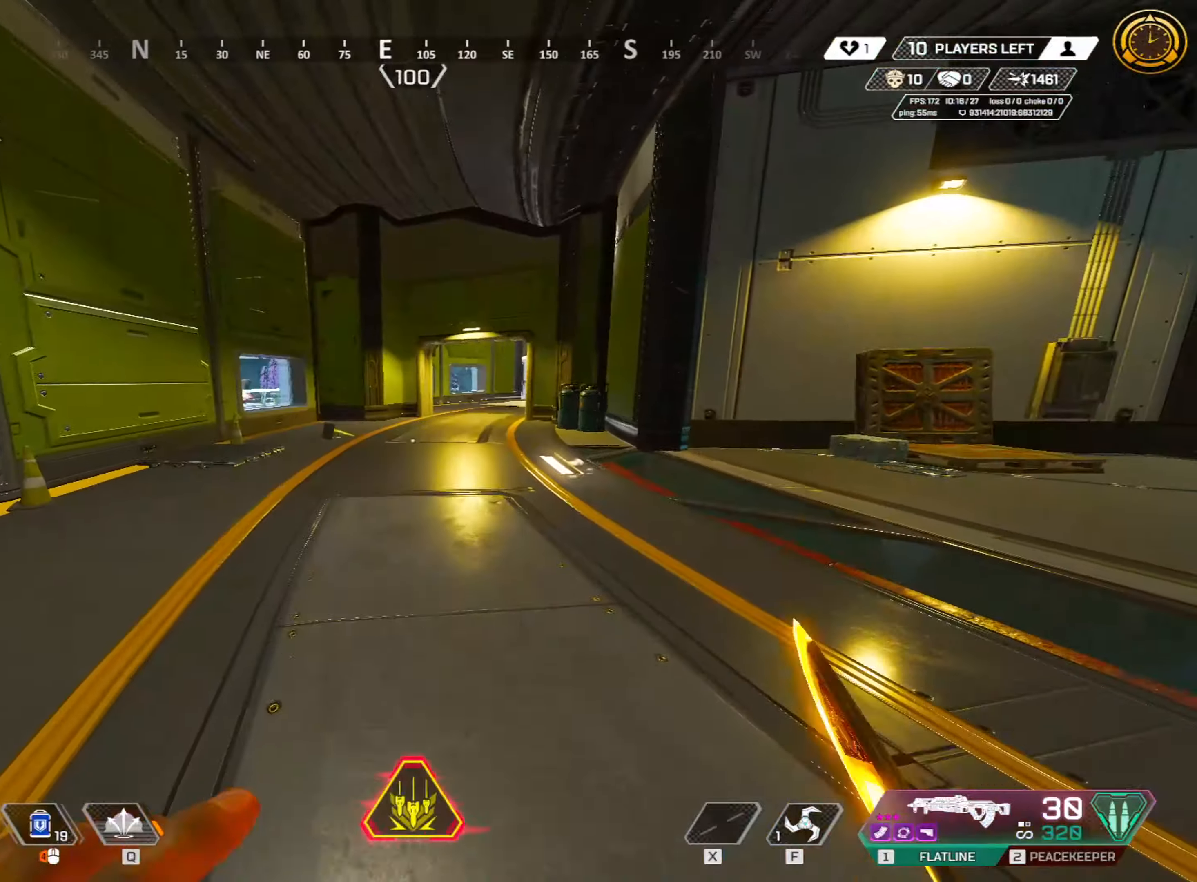
{"keys": ["ctrl", "w"], "mouse": [], "events": [[100, "v", "down"], [183, "v", "up"], [333, "shift", "up"], [416, "ctrl", "down"]]}
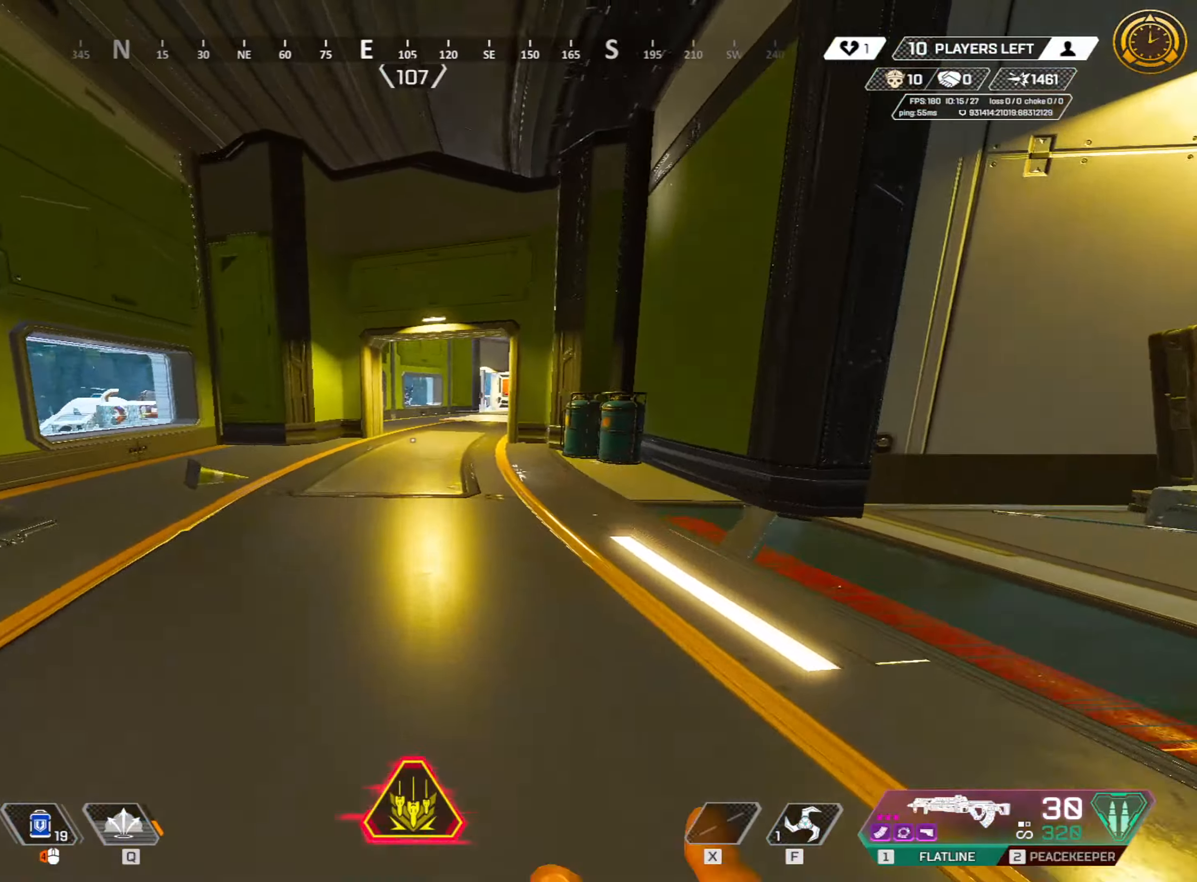
{"keys": ["ctrl", "w"], "mouse": [], "events": [[200, "space", "down"], [300, "space", "up"]]}
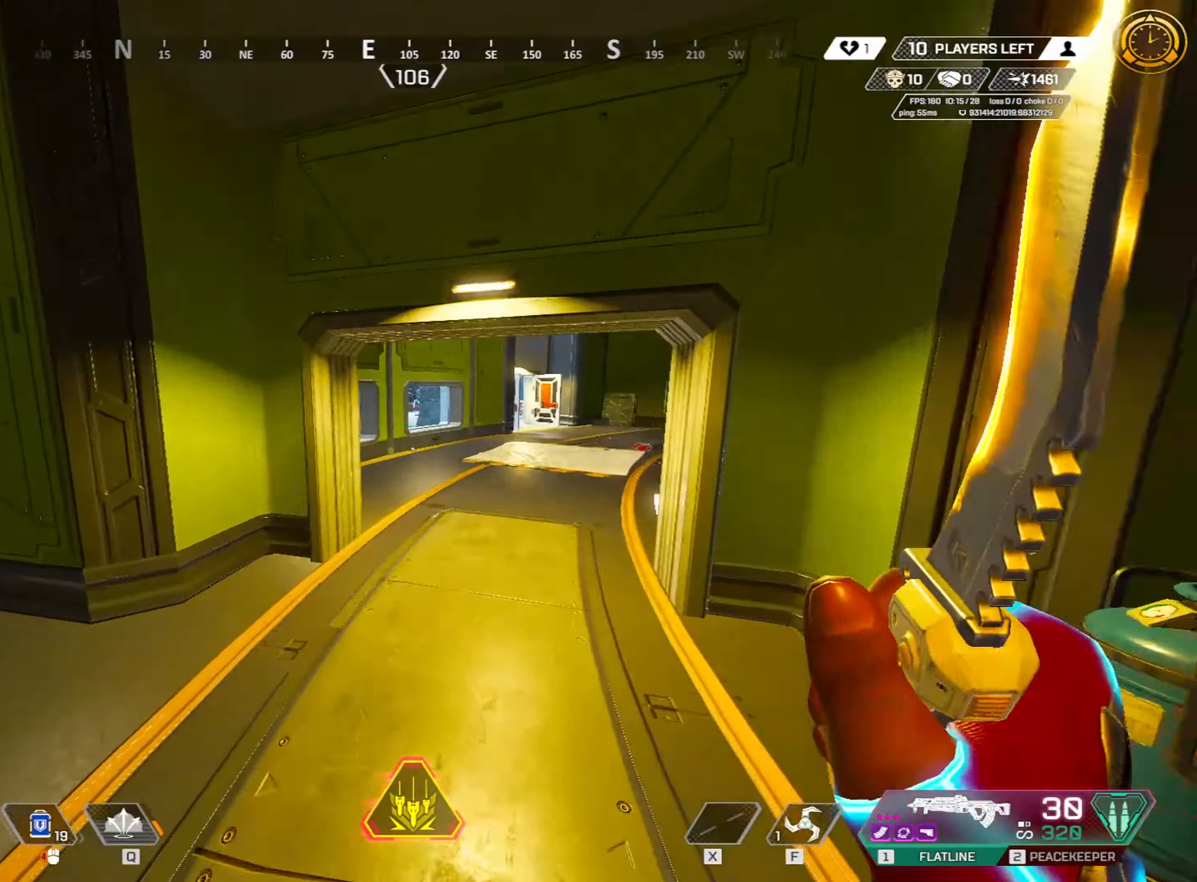
{"keys": ["shift", "w"], "mouse": [], "events": [[33, "d", "down"], [83, "ctrl", "up"], [83, "w", "up"], [183, "w", "down"], [216, "d", "up"], [266, "shift", "down"]]}
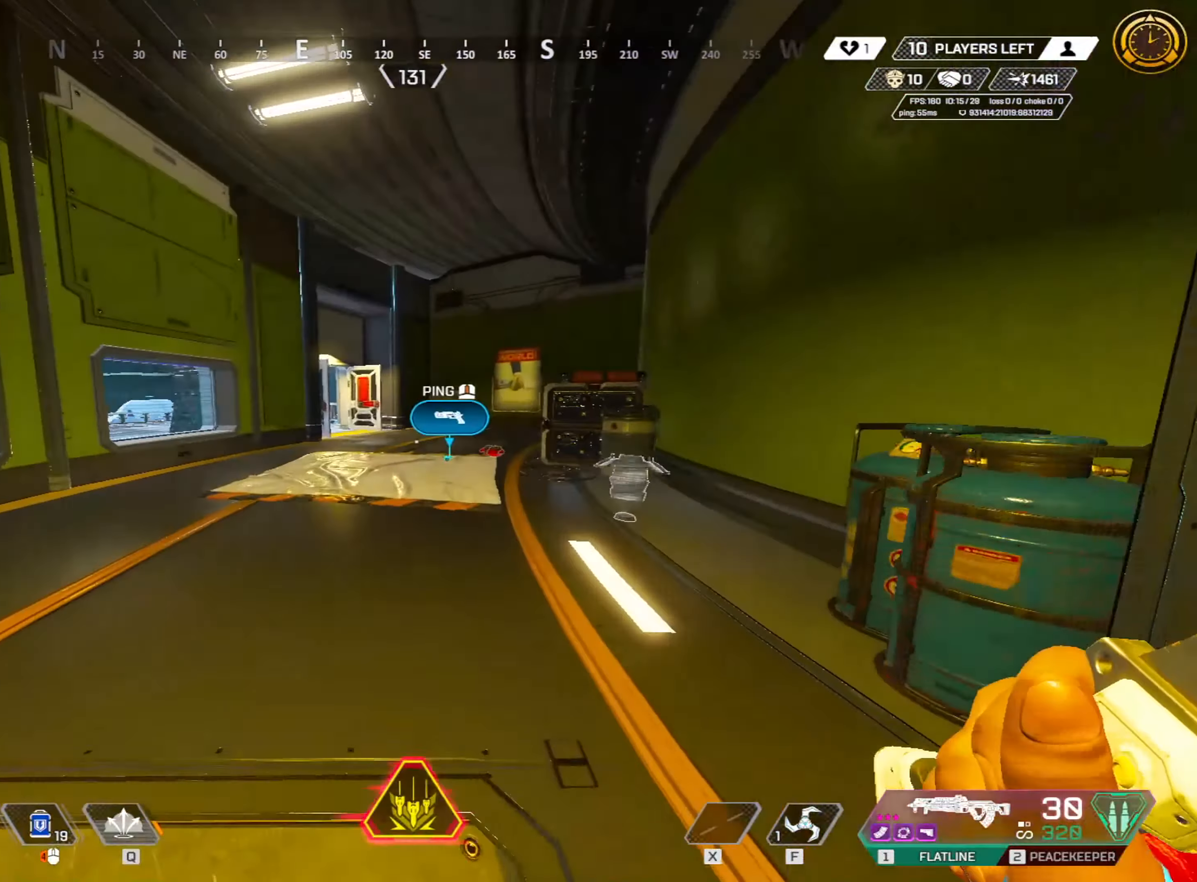
{"keys": ["shift", "w"], "mouse": [], "events": [[333, "v", "down"], [416, "v", "up"]]}
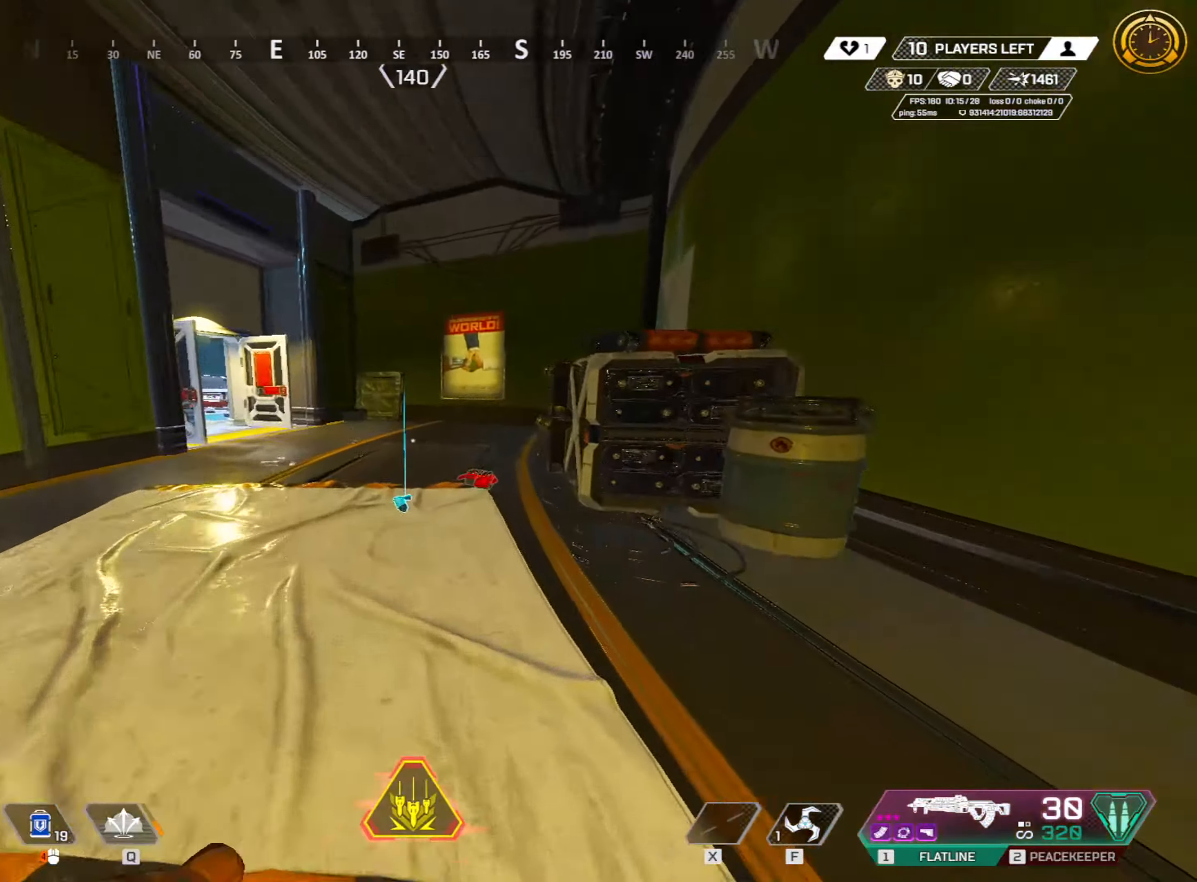
{"keys": ["shift", "w"], "mouse": [], "events": [[66, "v", "down"], [116, "v", "up"], [250, "e", "down"], [300, "e", "up"]]}
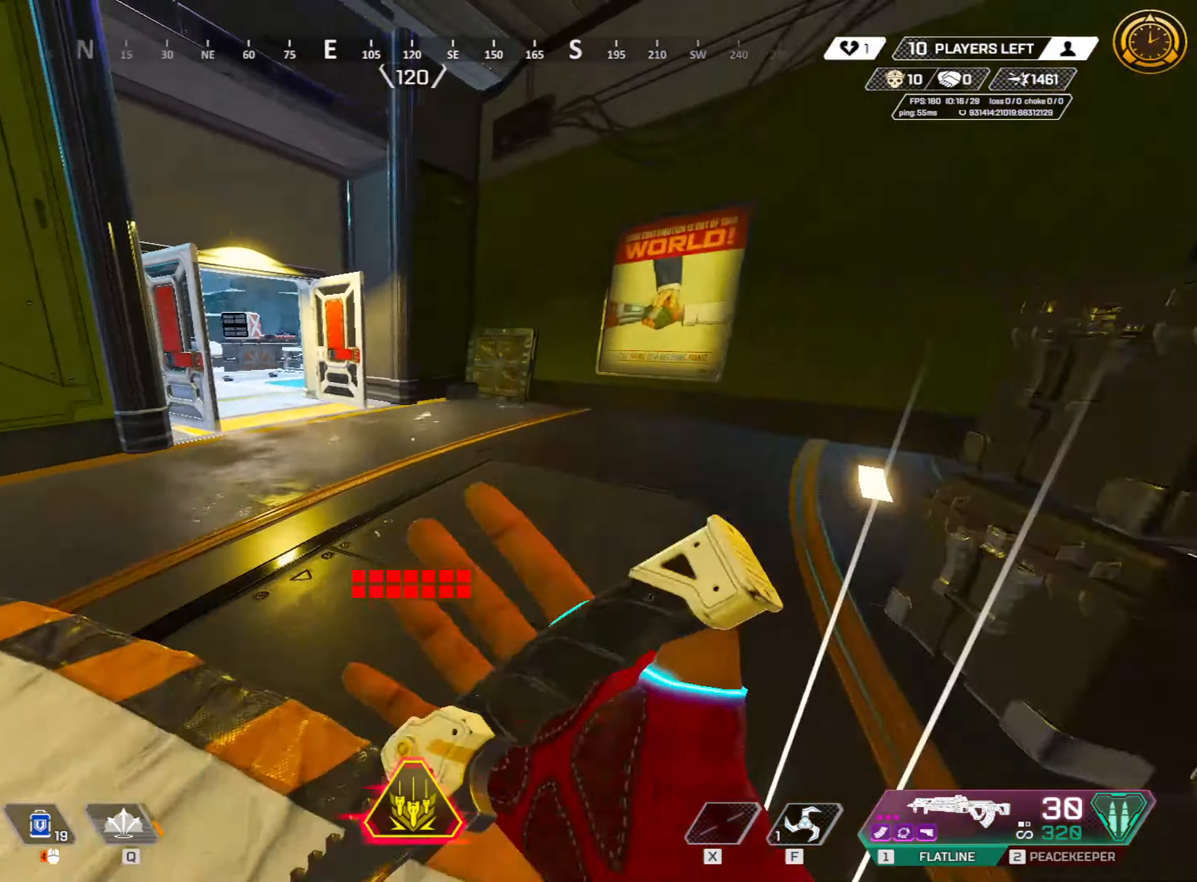
{"keys": ["ctrl", "w"], "mouse": [], "events": [[66, "shift", "up"], [216, "ctrl", "down"]]}
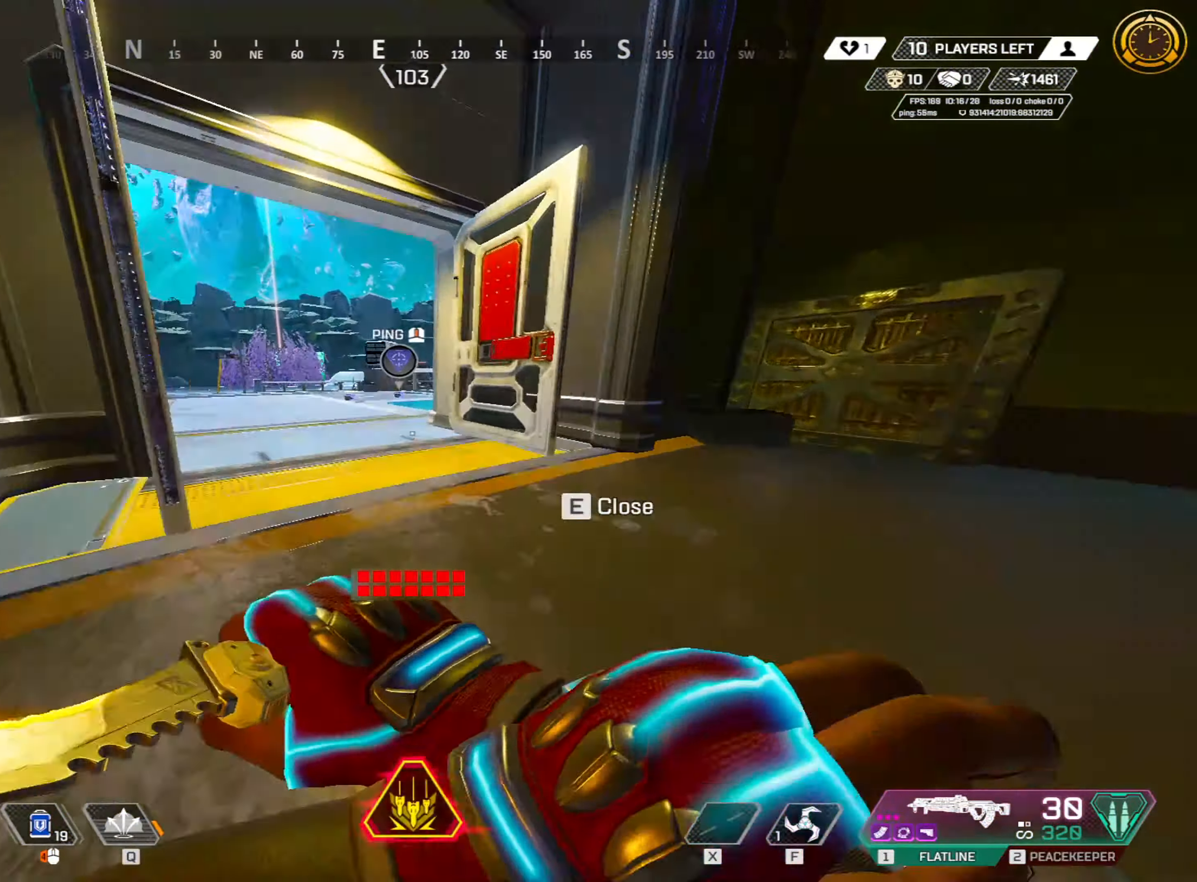
{"keys": ["d"], "mouse": [], "events": [[50, "space", "down"], [133, "a", "down"], [133, "space", "up"], [283, "d", "down"], [366, "a", "up"], [366, "ctrl", "up"], [366, "w", "up"]]}
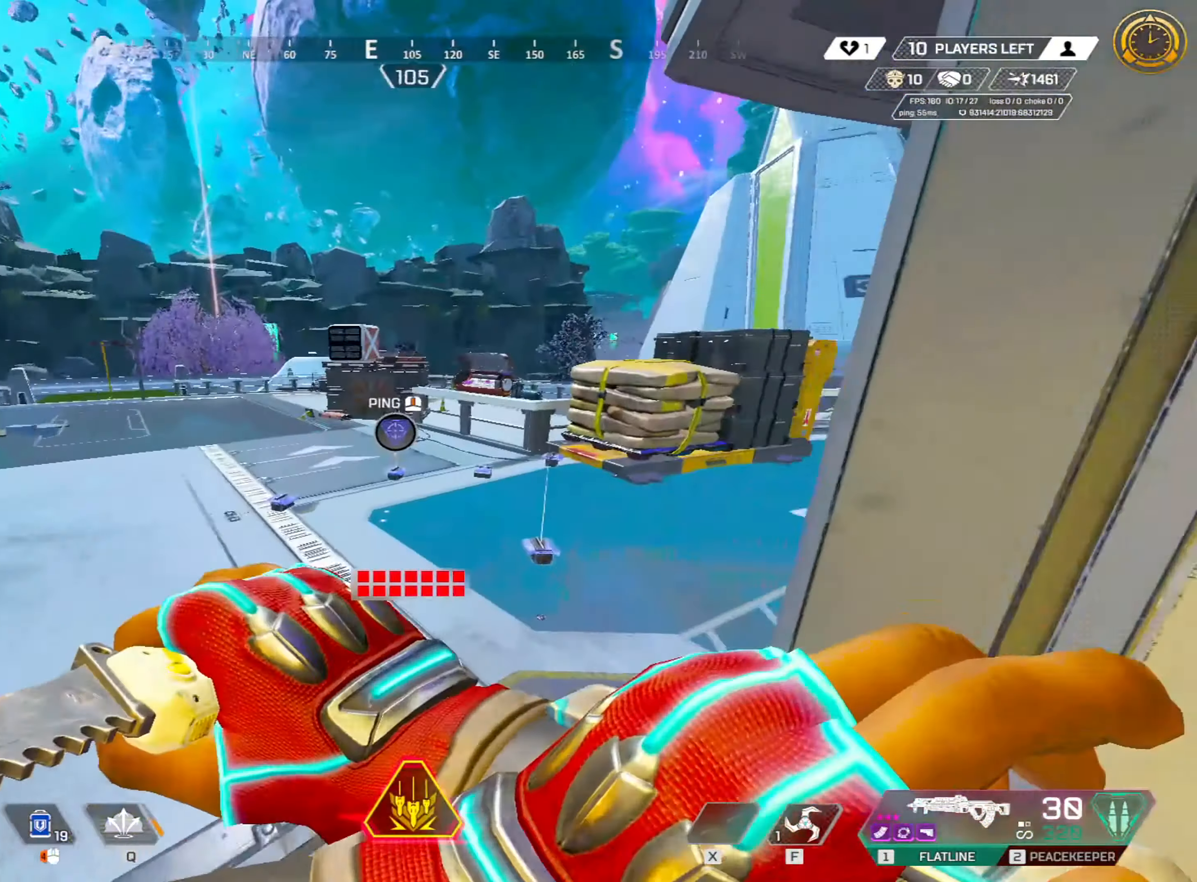
{"keys": ["shift", "w"], "mouse": [], "events": [[33, "shift", "down"], [100, "w", "down"], [150, "d", "up"], [300, "d", "down"], [350, "w", "up"], [400, "w", "down"], [483, "d", "up"]]}
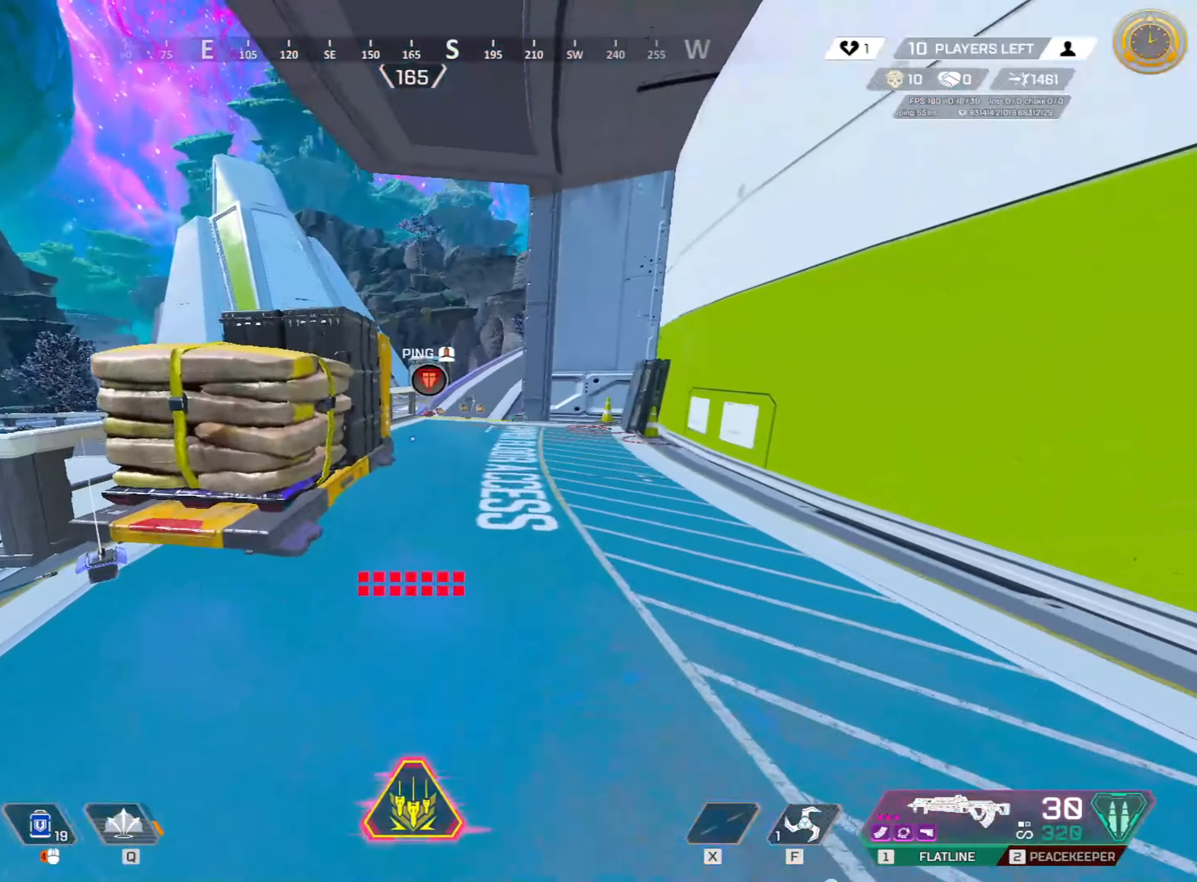
{"keys": ["shift", "w"], "mouse": [], "events": []}
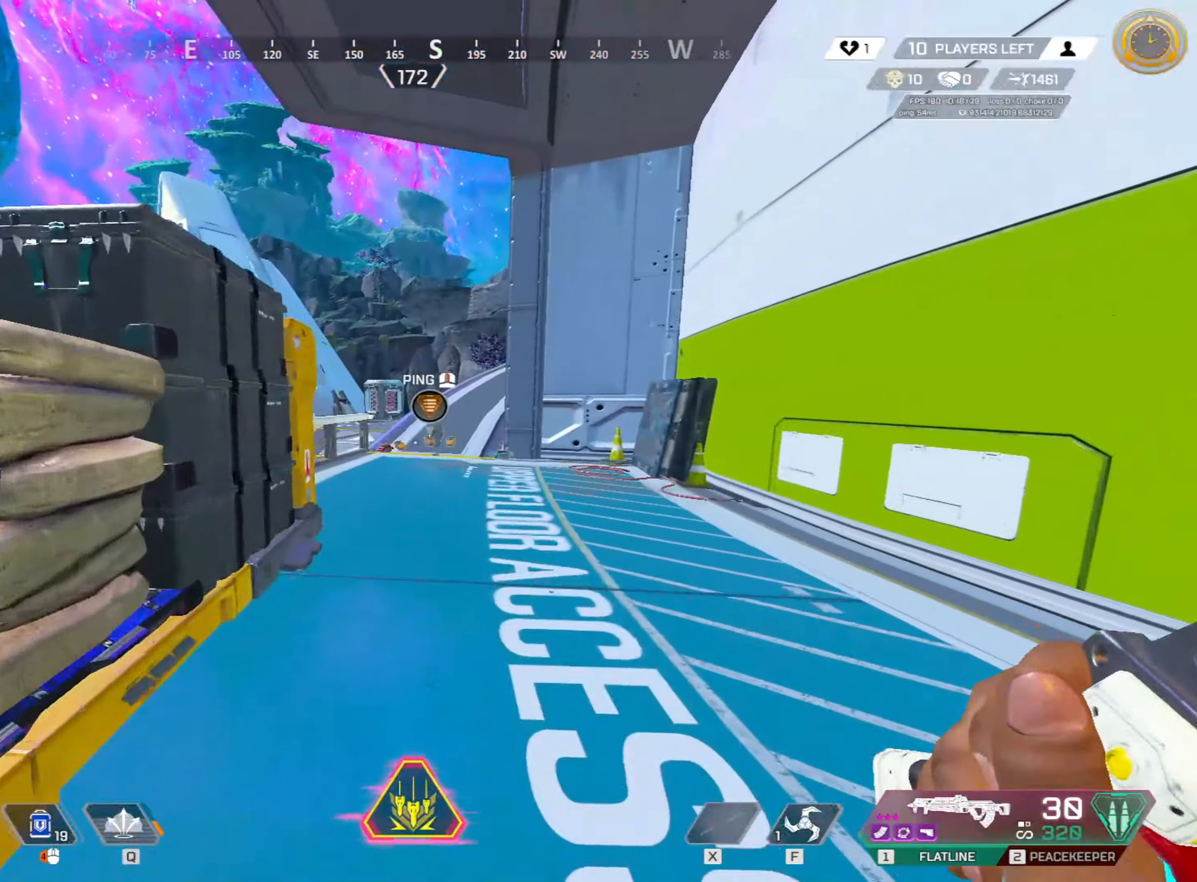
{"keys": ["w"], "mouse": [], "events": [[483, "shift", "up"]]}
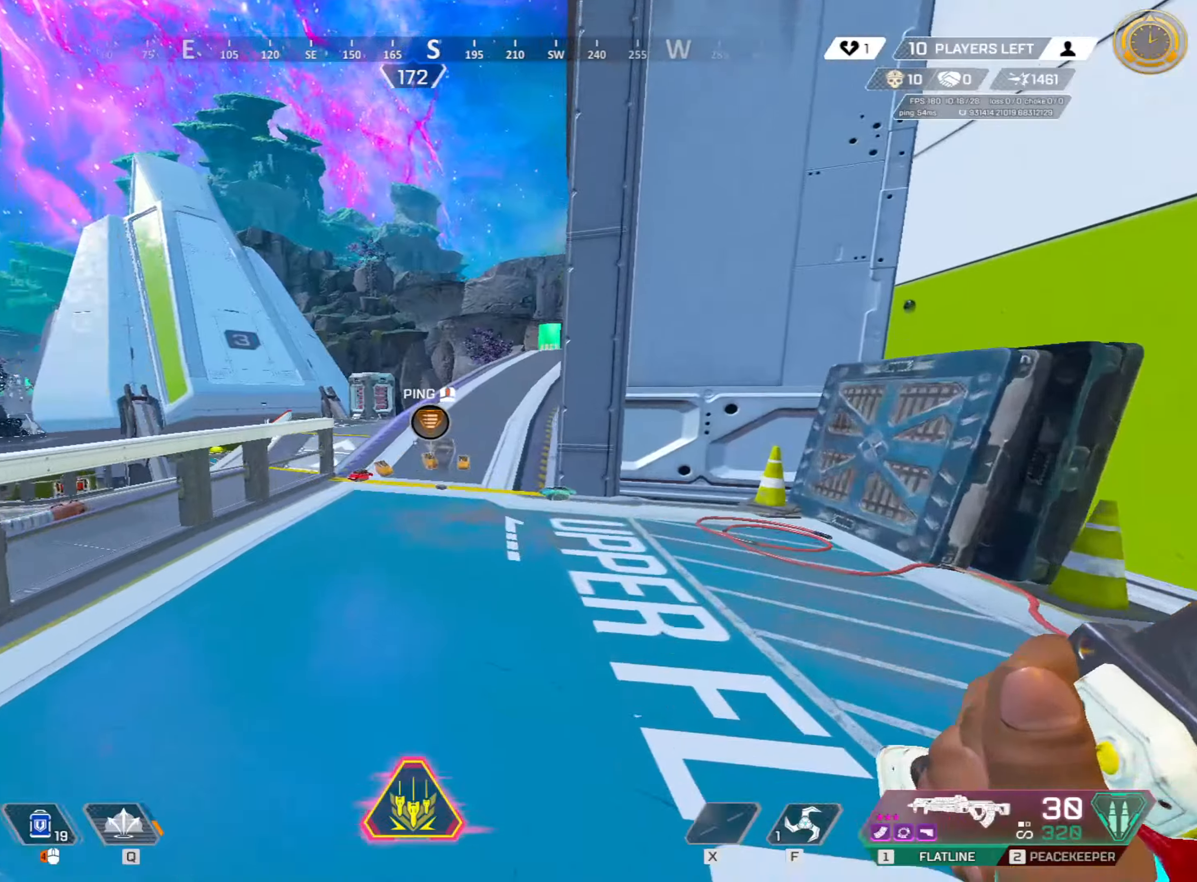
{"keys": ["ctrl", "w"], "mouse": [], "events": [[117, "ctrl", "down"], [350, "space", "down"], [483, "space", "up"]]}
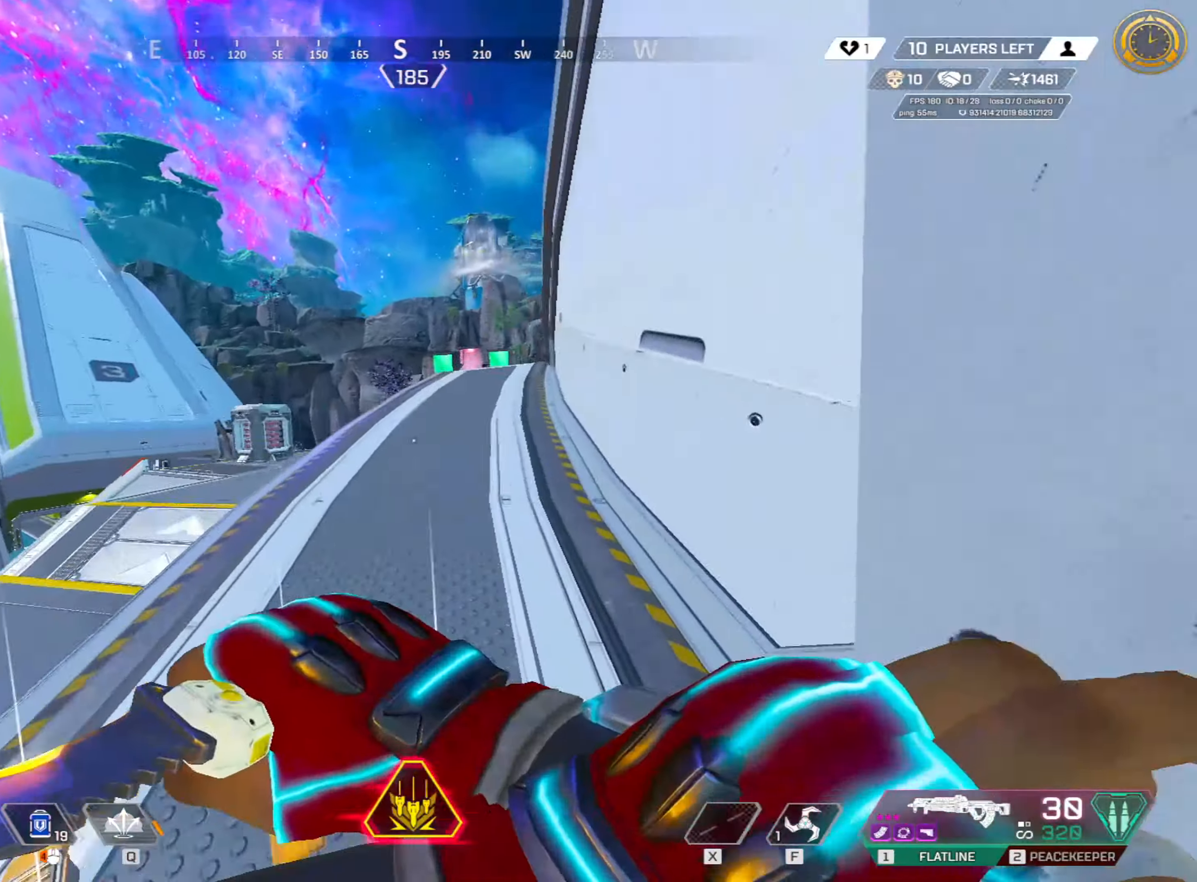
{"keys": ["shift", "w"], "mouse": [], "events": [[117, "d", "down"], [183, "ctrl", "up"], [267, "d", "up"], [350, "shift", "down"]]}
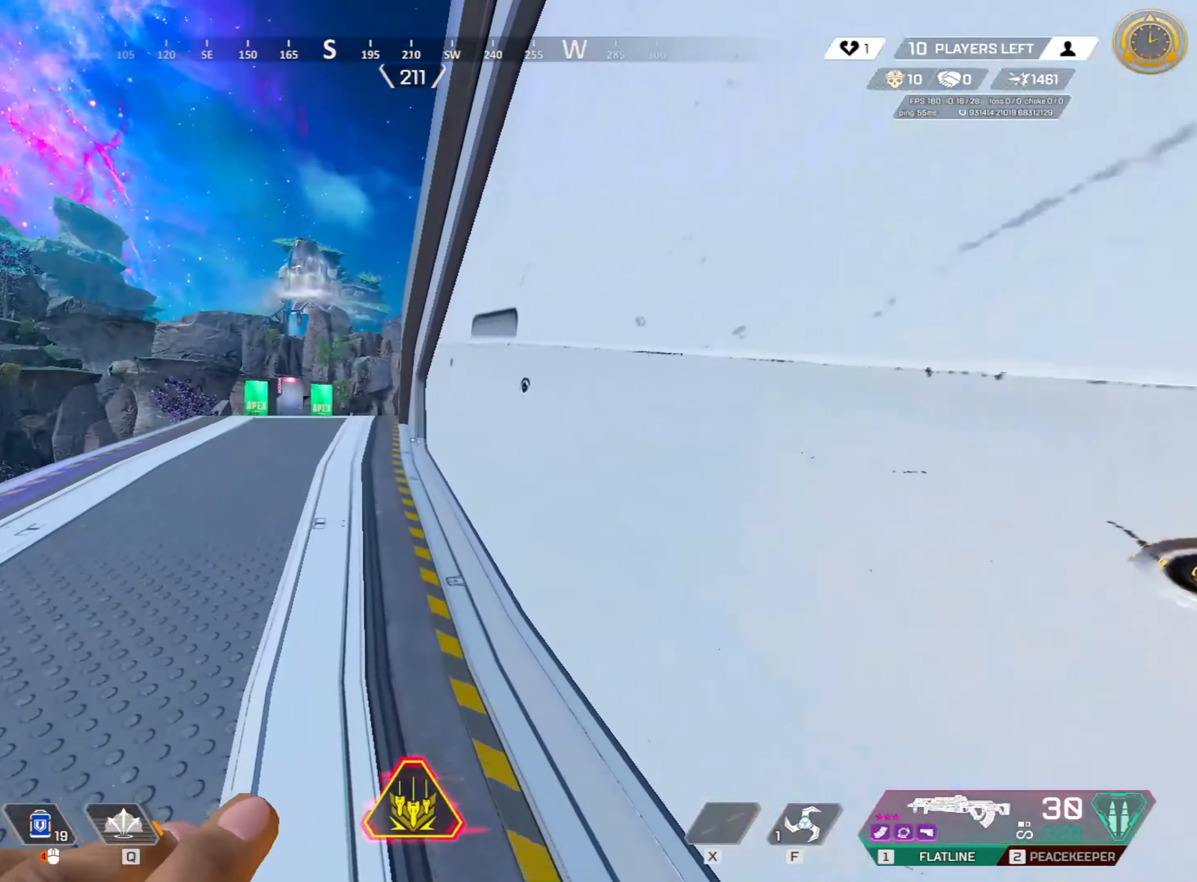
{"keys": ["shift", "w"], "mouse": [], "events": [[333, "v", "down"], [400, "v", "up"]]}
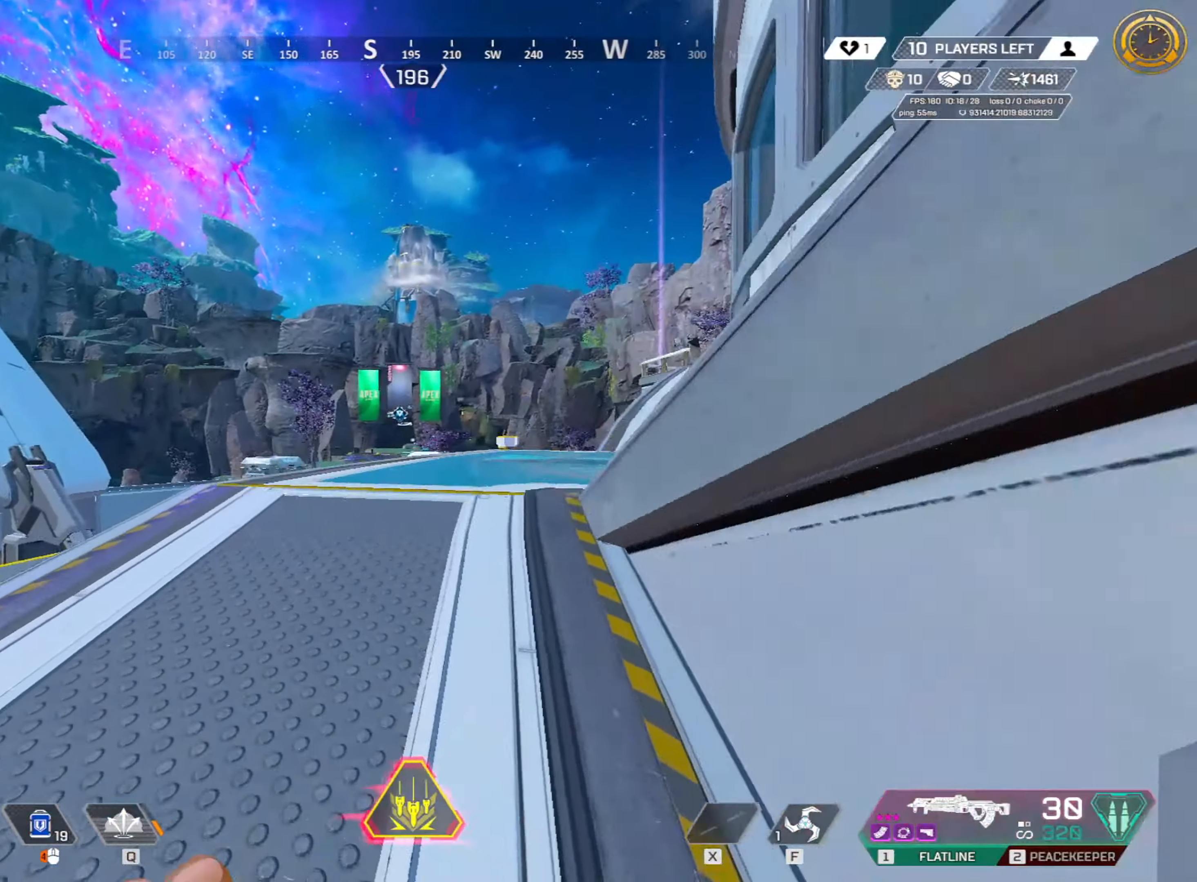
{"keys": ["w"], "mouse": [], "events": [[17, "v", "down"], [150, "v", "up"], [267, "v", "down"], [350, "v", "up"], [483, "shift", "up"]]}
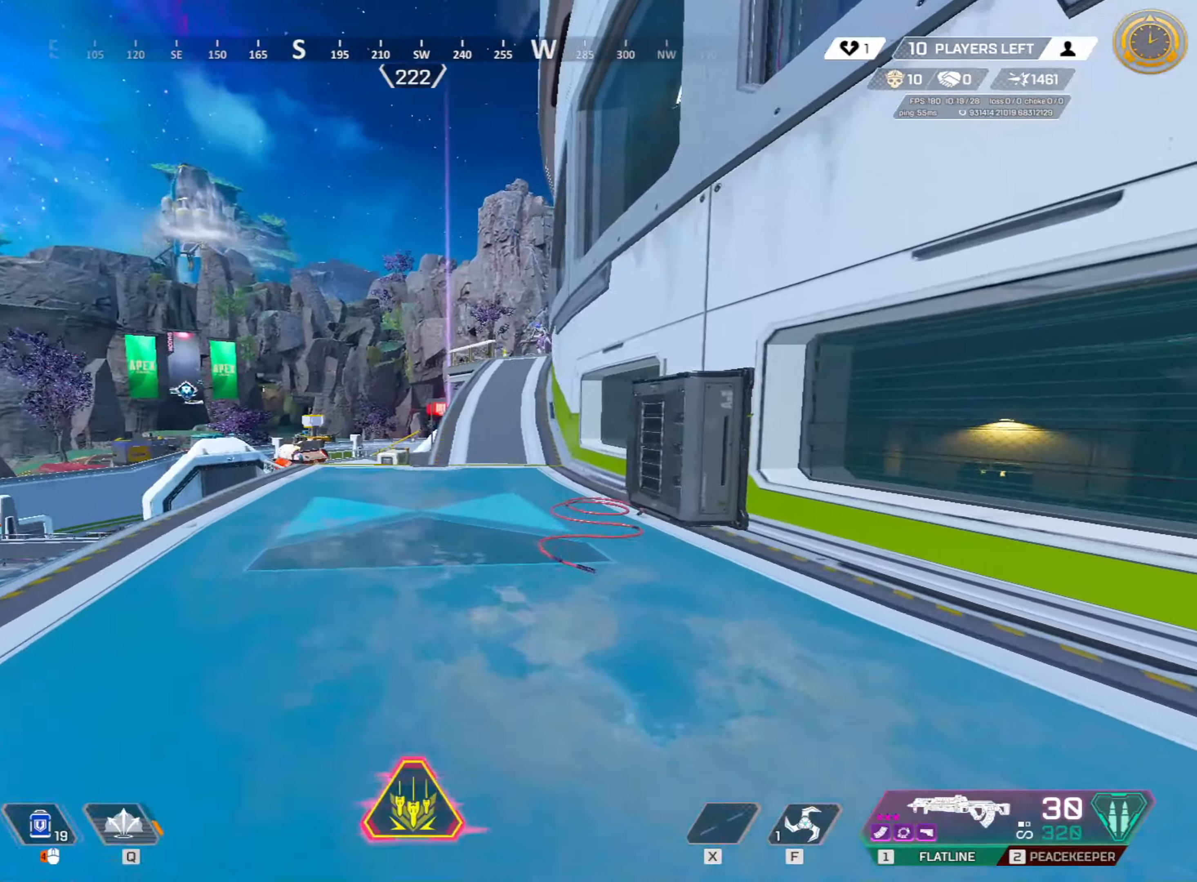
{"keys": ["ctrl", "w"], "mouse": [], "events": [[167, "1", "down"], [267, "1", "up"], [317, "ctrl", "down"]]}
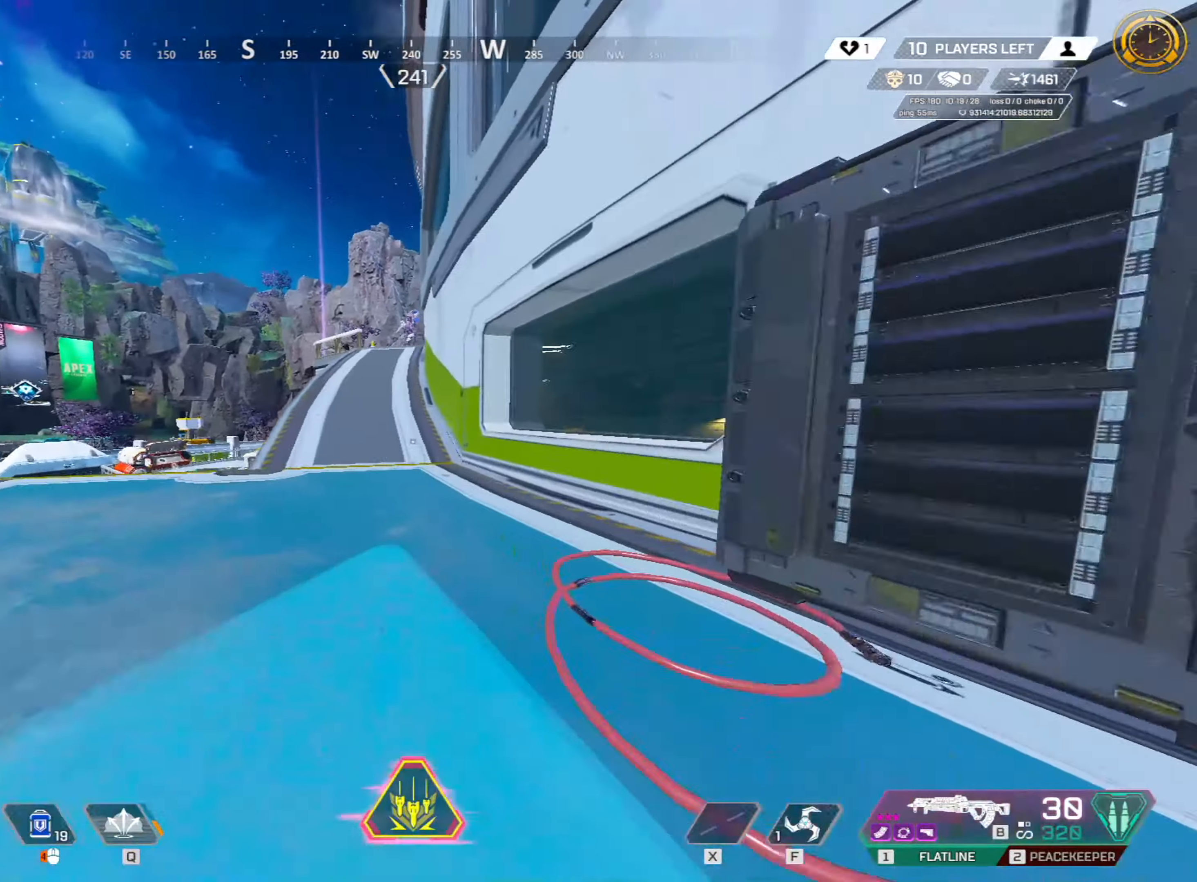
{"keys": ["a"], "mouse": [], "events": [[83, "ctrl", "up"], [150, "d", "down"], [233, "a", "down"], [283, "d", "up"], [283, "w", "up"]]}
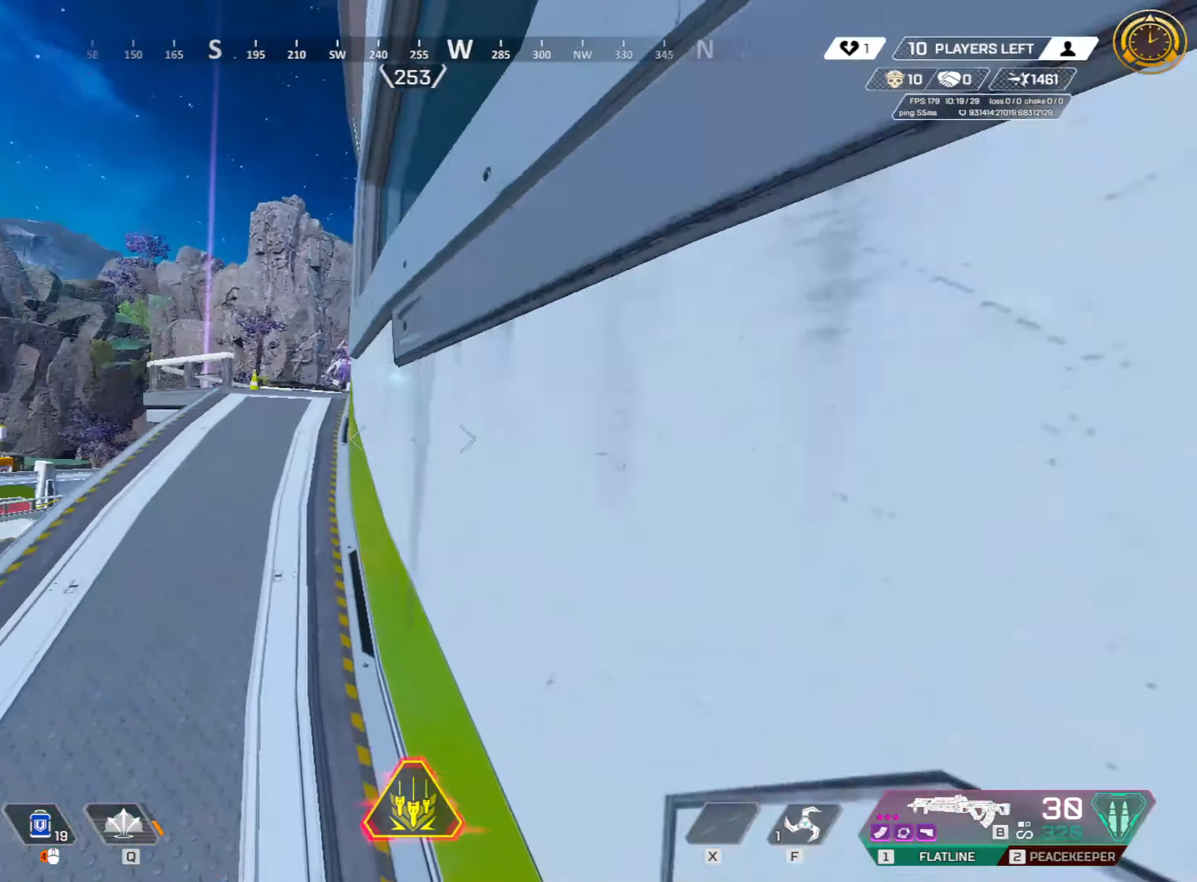
{"keys": ["a"], "mouse": ["left"], "events": [[17, "w", "down"], [117, "a", "up"], [200, "d", "down"], [383, "a", "down"], [383, "d", "up"], [433, "mouse_left", "down"], [483, "w", "up"]]}
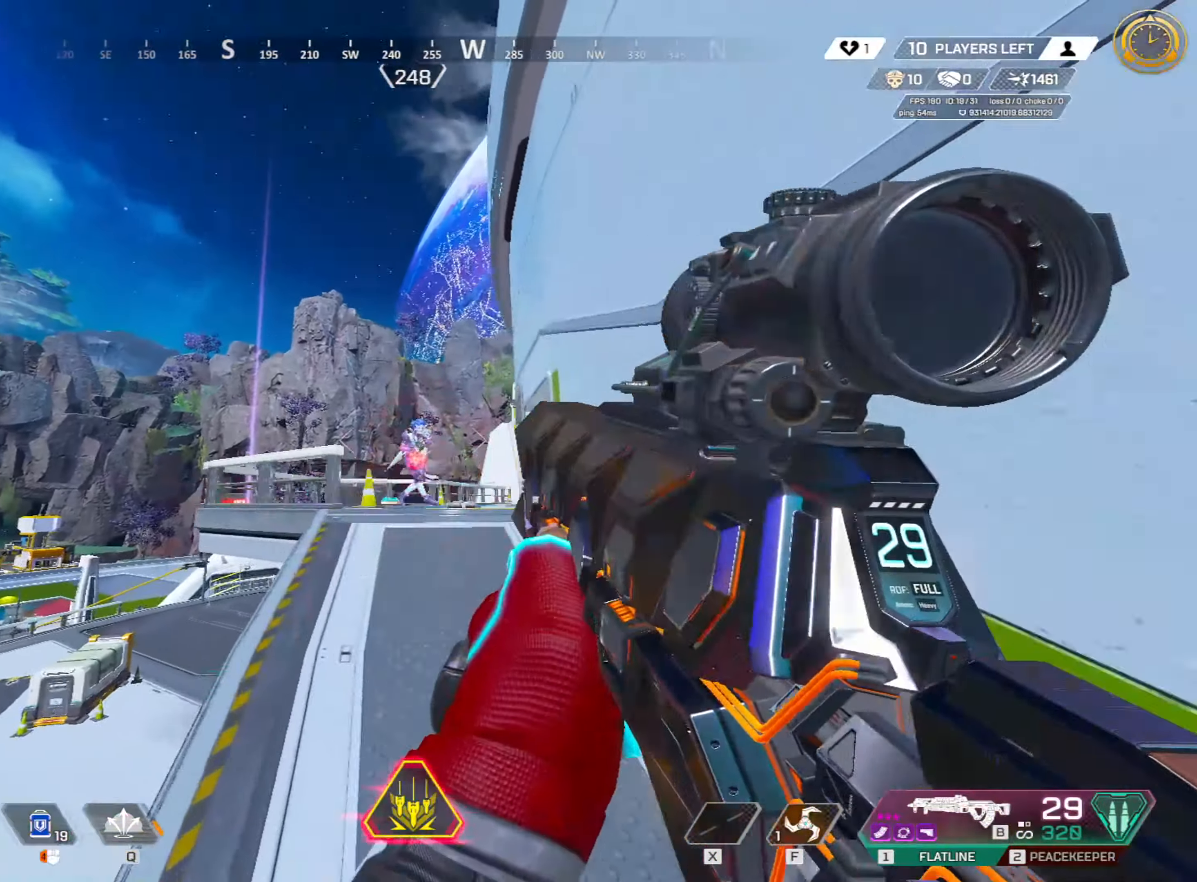
{"keys": ["d"], "mouse": ["left"], "events": [[100, "a", "up"], [117, "d", "down"]]}
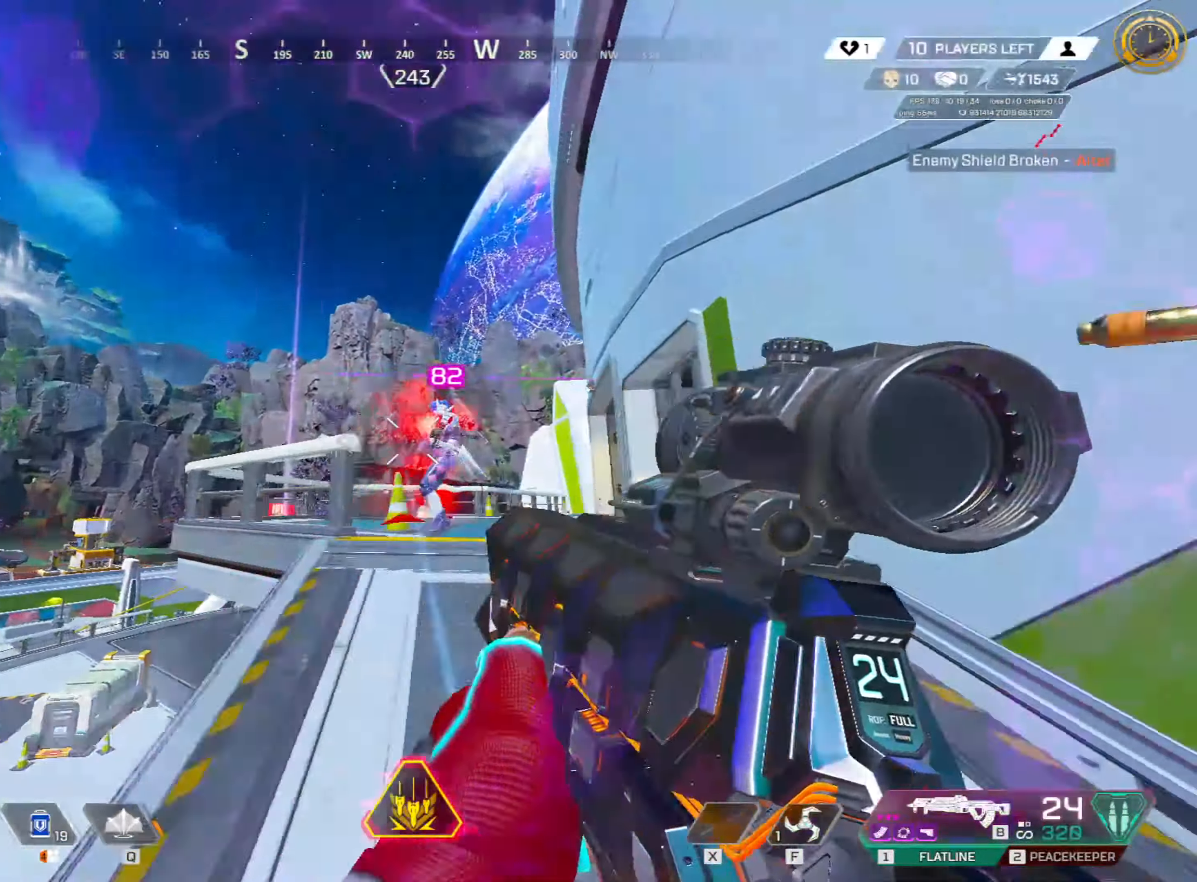
{"keys": ["a", "d", "w"], "mouse": ["left"], "events": [[150, "a", "down"], [183, "d", "up"], [367, "space", "down"], [417, "w", "down"], [467, "d", "down"], [467, "space", "up"]]}